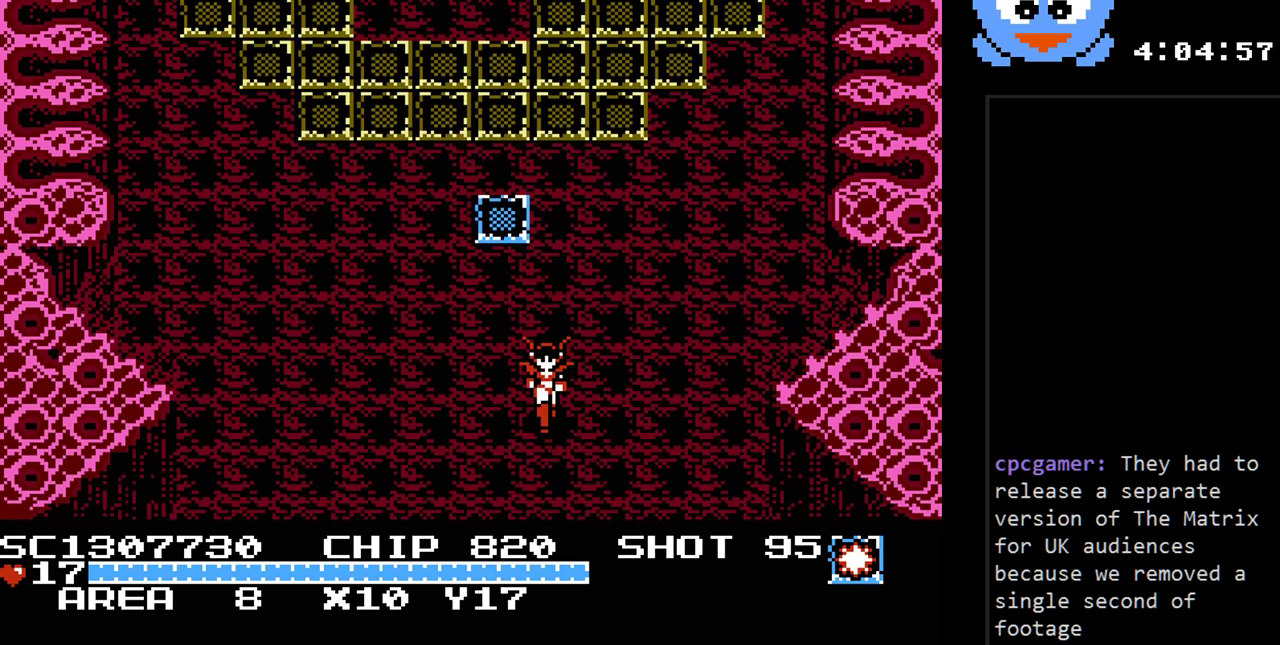
Gameplay with a controller (Nintendo layout); each line is a JSON object with the inputs held at the frame after it. "events" lists button and stick changes between this image and that frame as [ms after this image, input, new state], when the widget could be followed in between. Not read: L3 R3.
{"buttons": [], "events": [[133, "DPAD_DOWN", "up"]]}
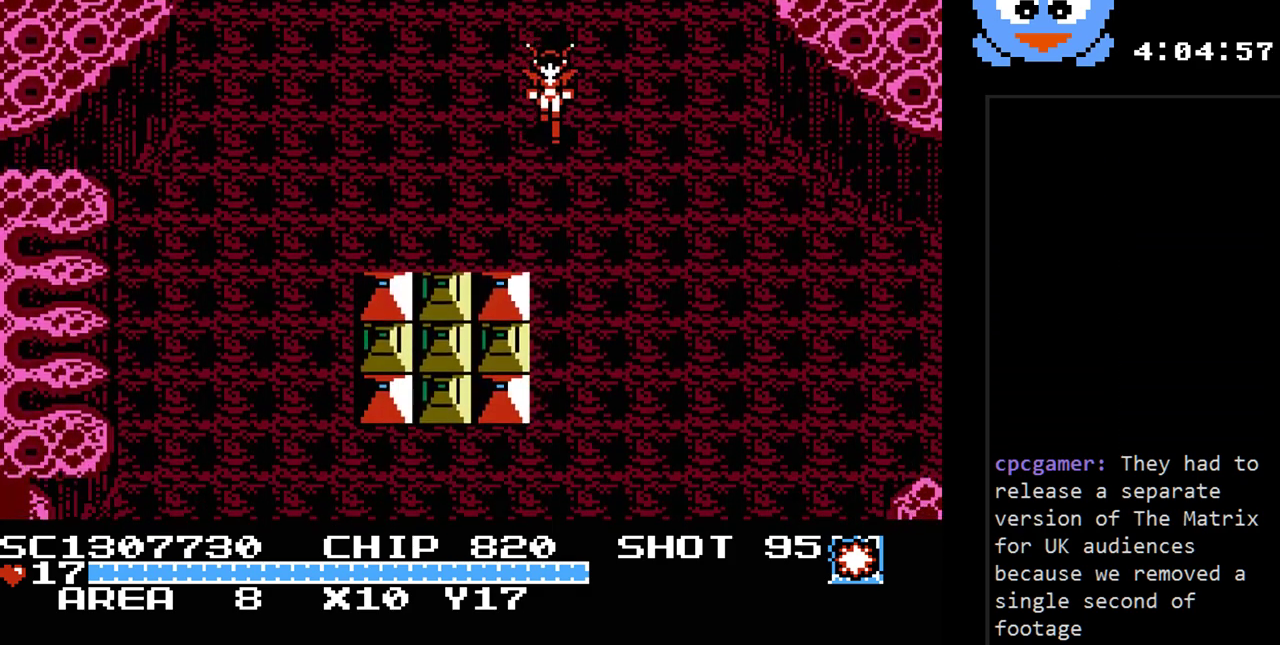
{"buttons": [], "events": []}
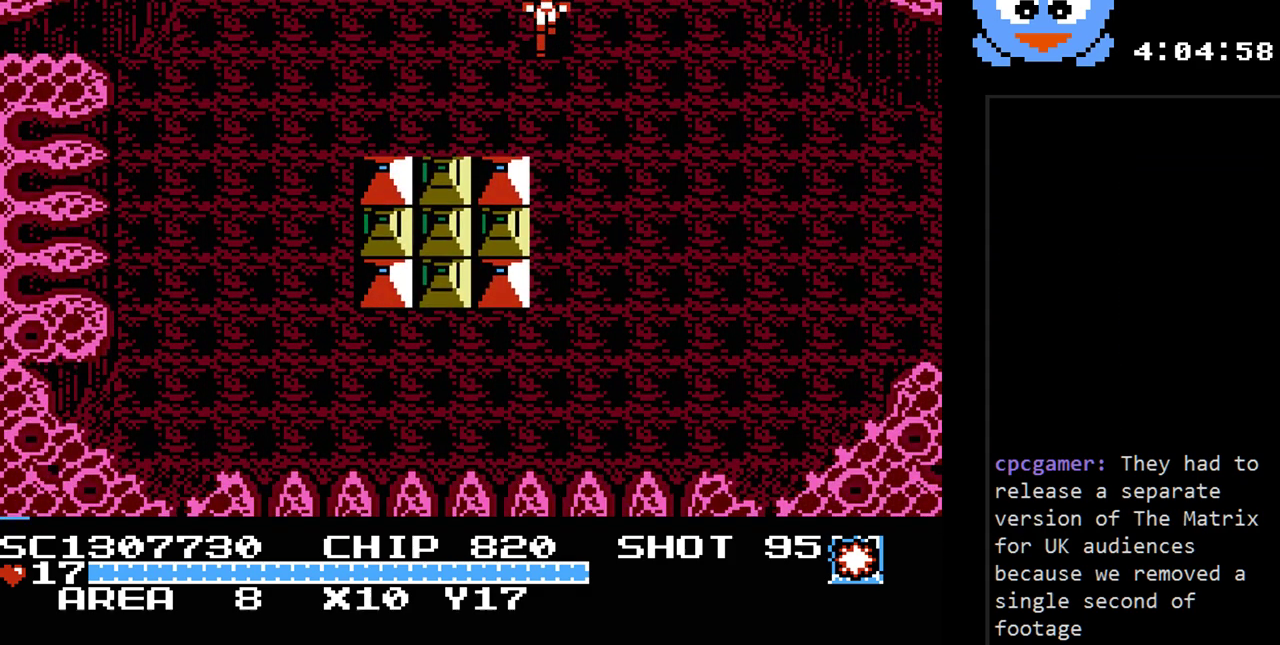
{"buttons": ["DPAD_DOWN"], "events": [[83, "DPAD_LEFT", "down"], [400, "DPAD_DOWN", "down"], [467, "DPAD_LEFT", "up"]]}
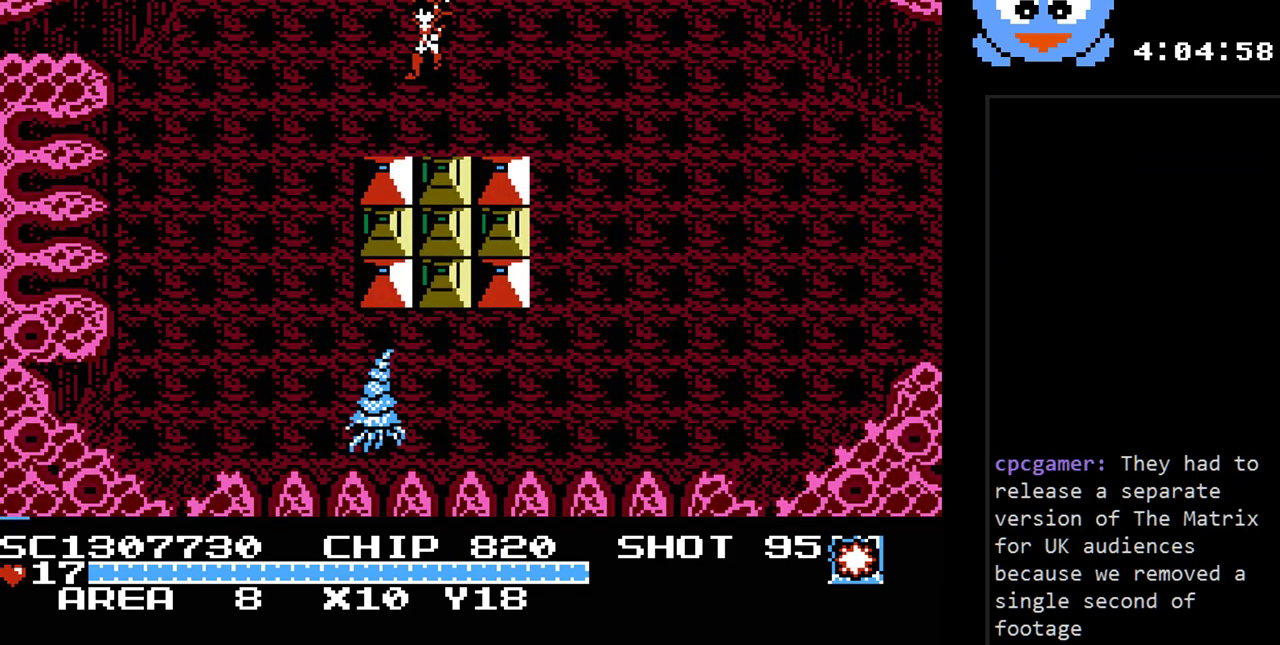
{"buttons": ["Y", "DPAD_DOWN"], "events": [[67, "Y", "down"], [133, "DPAD_DOWN", "up"], [317, "DPAD_RIGHT", "down"], [417, "DPAD_DOWN", "down"], [417, "DPAD_RIGHT", "up"]]}
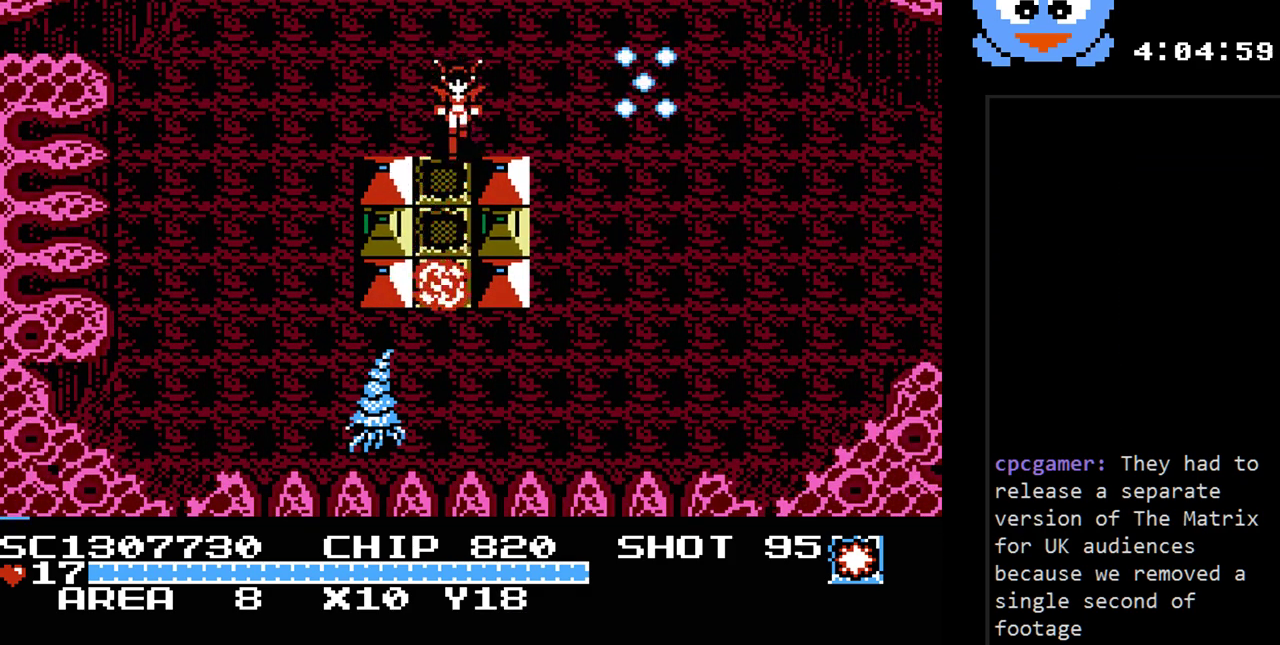
{"buttons": ["DPAD_RIGHT"], "events": [[50, "DPAD_RIGHT", "down"], [83, "DPAD_DOWN", "up"], [83, "Y", "up"]]}
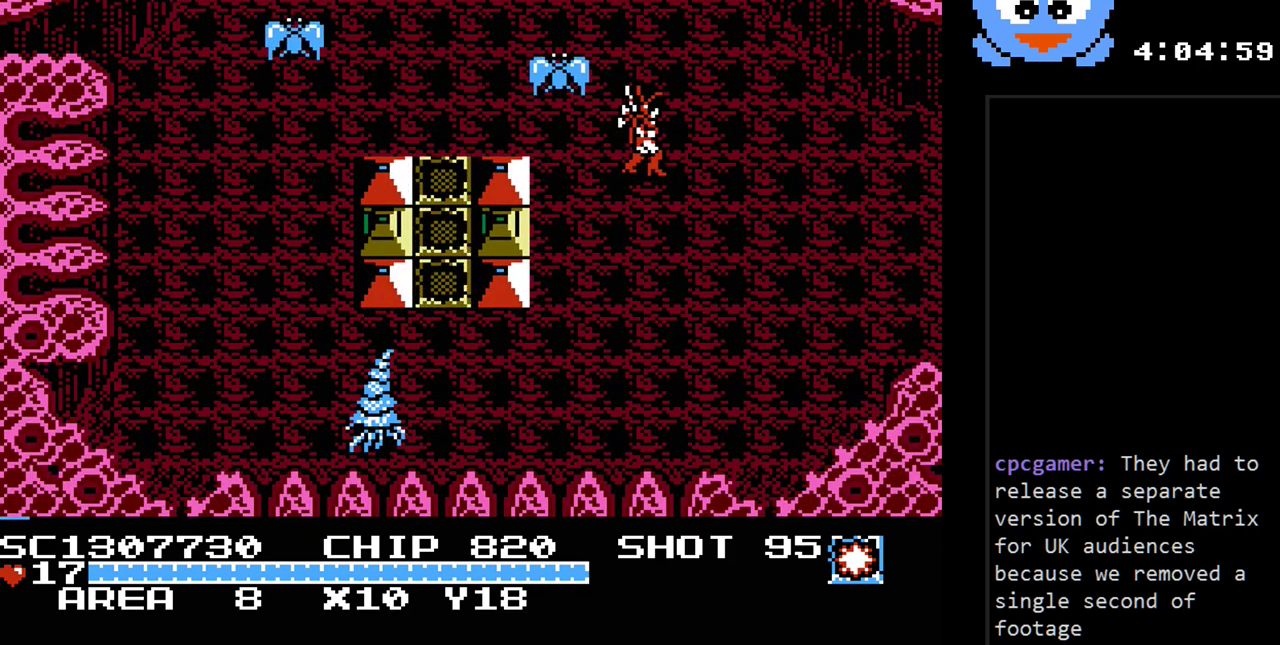
{"buttons": ["DPAD_DOWN"], "events": [[83, "DPAD_DOWN", "down"], [217, "DPAD_DOWN", "up"], [350, "DPAD_DOWN", "down"], [500, "DPAD_RIGHT", "up"]]}
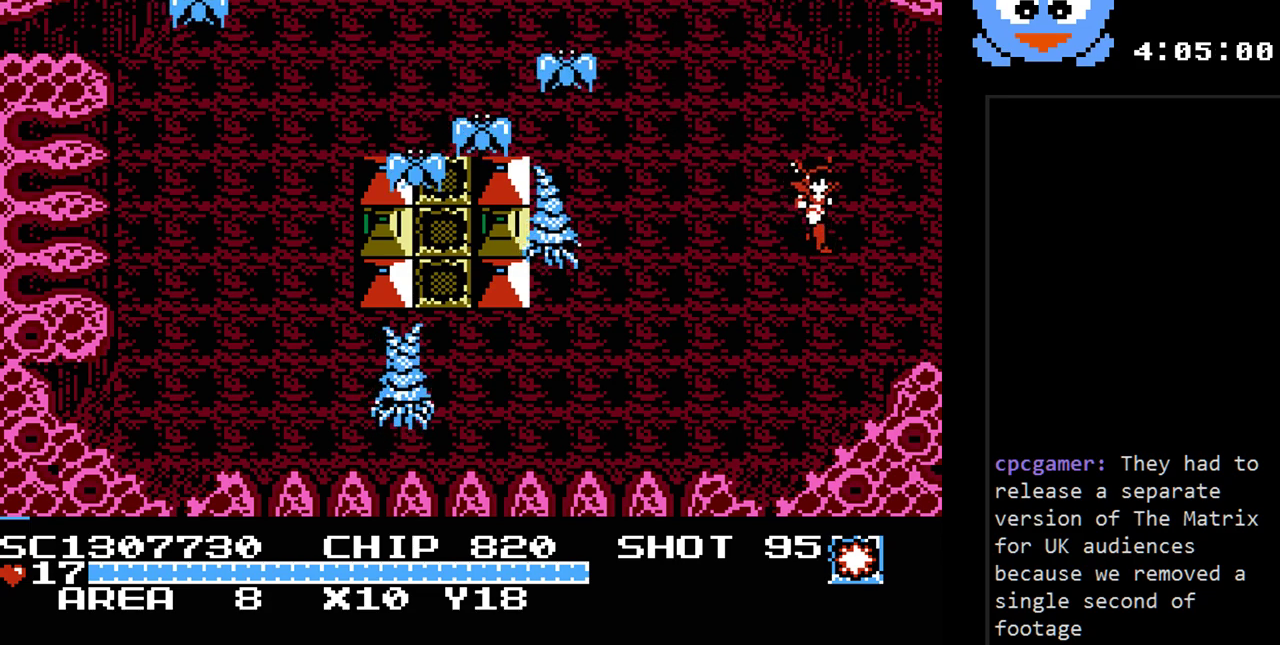
{"buttons": ["Y"], "events": [[33, "DPAD_DOWN", "up"], [33, "DPAD_LEFT", "down"], [100, "Y", "down"], [133, "DPAD_LEFT", "up"]]}
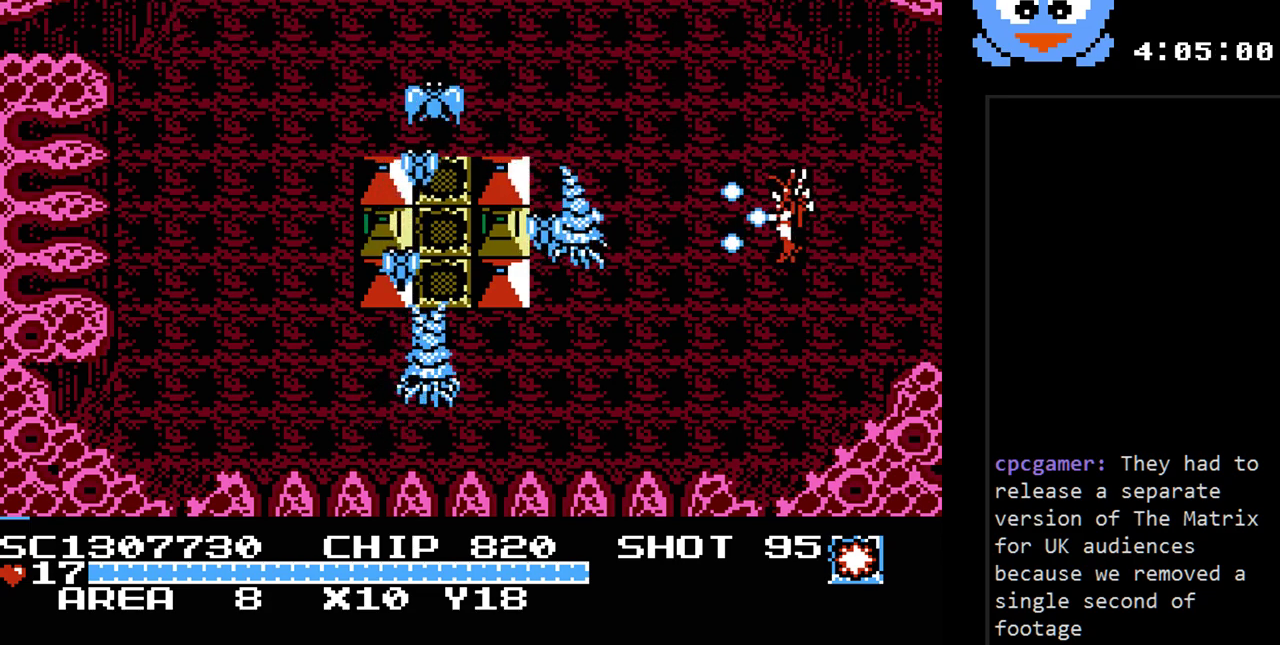
{"buttons": ["Y"], "events": []}
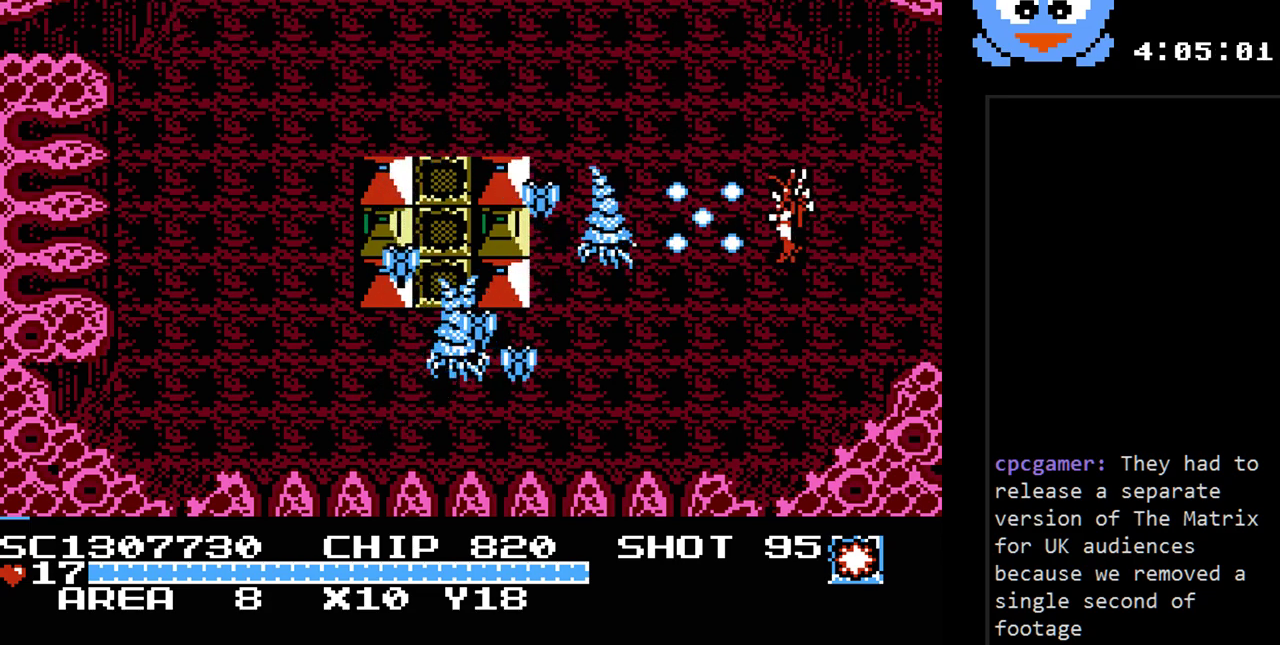
{"buttons": ["Y"], "events": []}
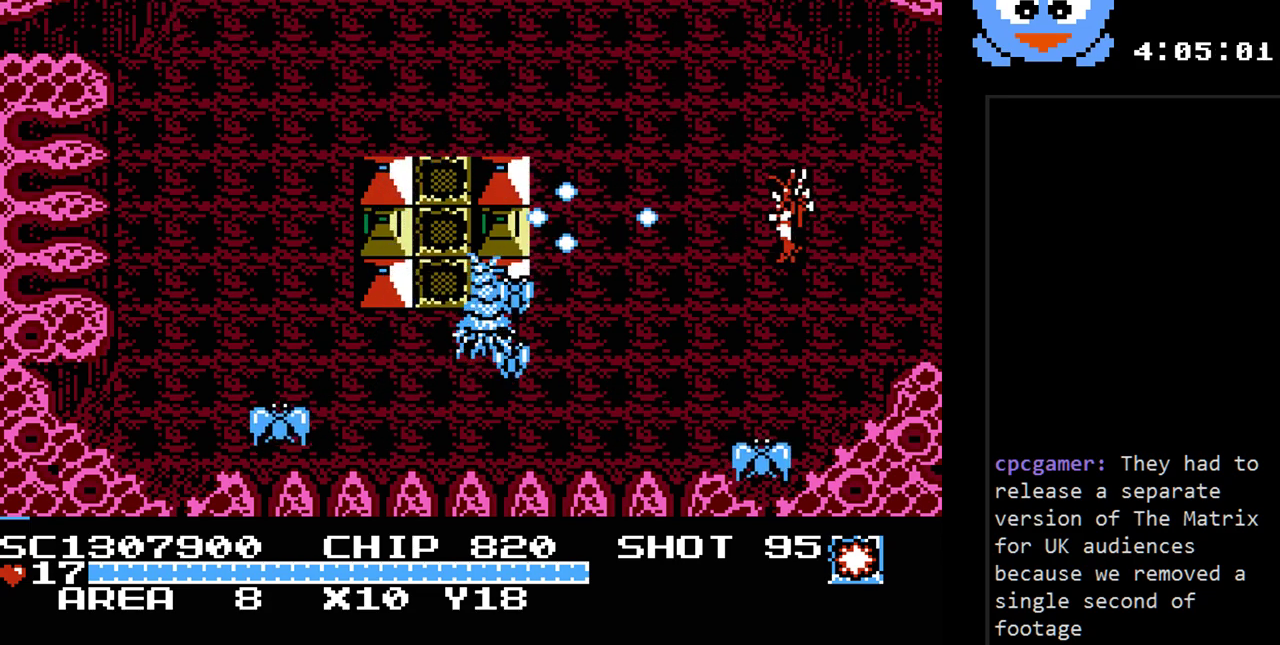
{"buttons": ["DPAD_DOWN"], "events": [[233, "DPAD_DOWN", "down"], [267, "Y", "up"]]}
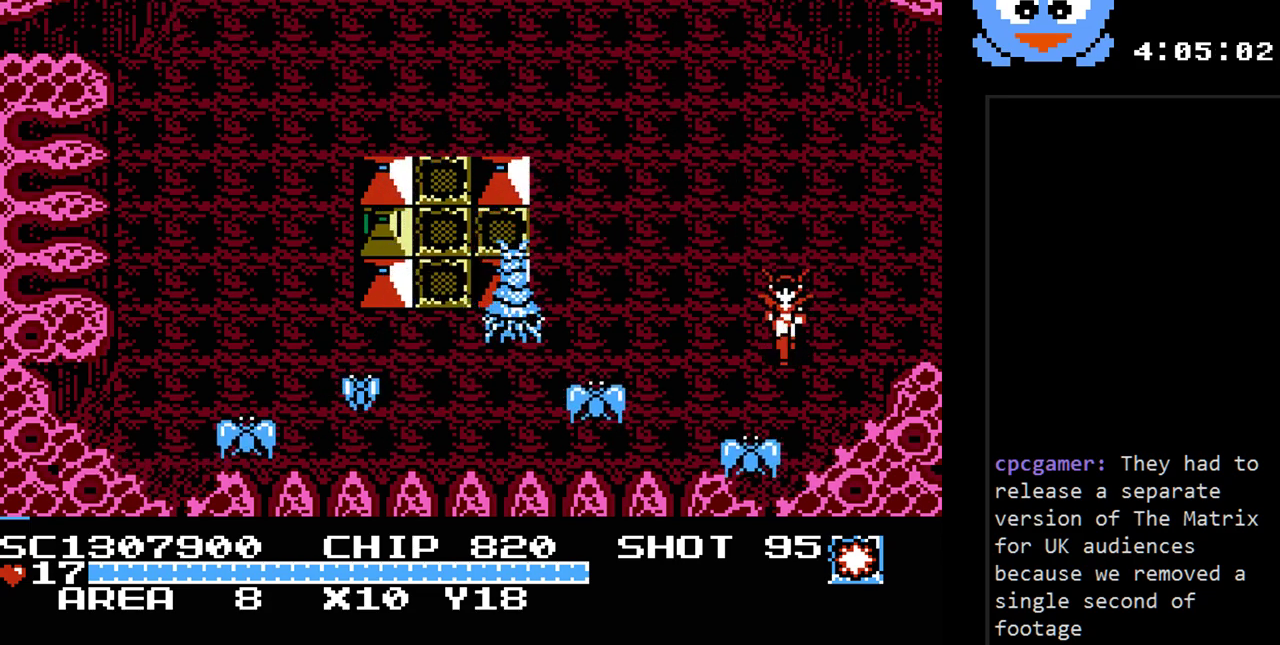
{"buttons": ["Y"], "events": [[17, "DPAD_LEFT", "down"], [83, "DPAD_DOWN", "up"], [83, "Y", "down"], [117, "DPAD_LEFT", "up"]]}
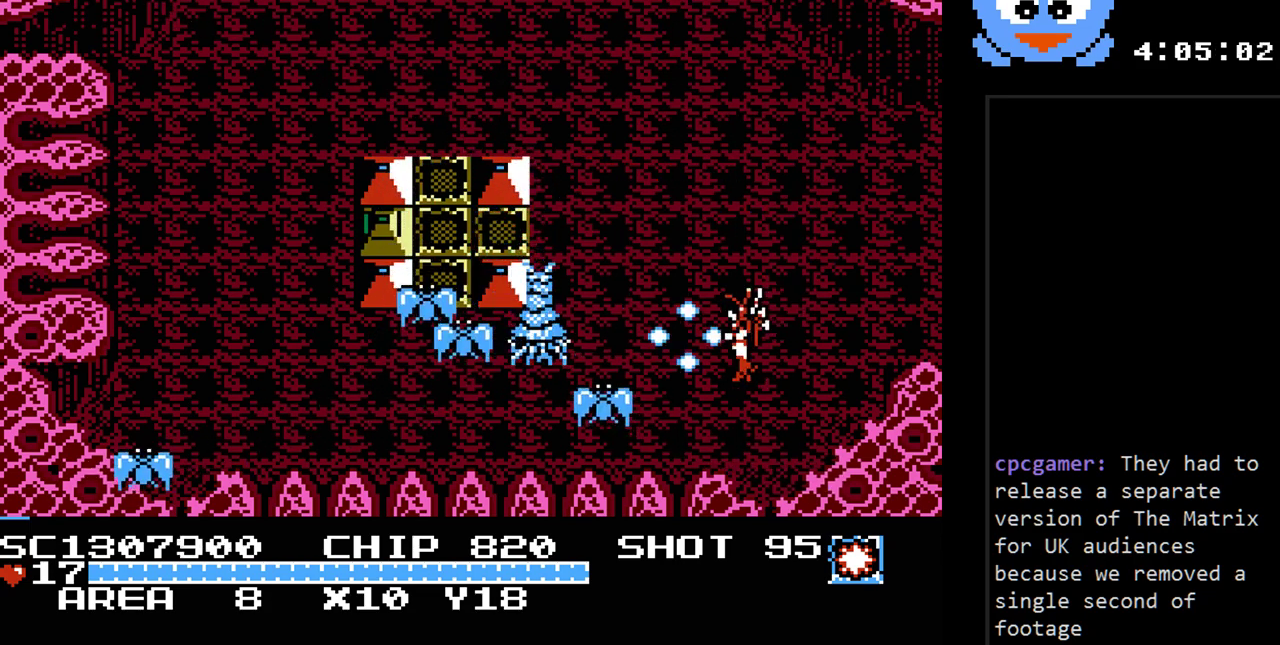
{"buttons": ["Y"], "events": []}
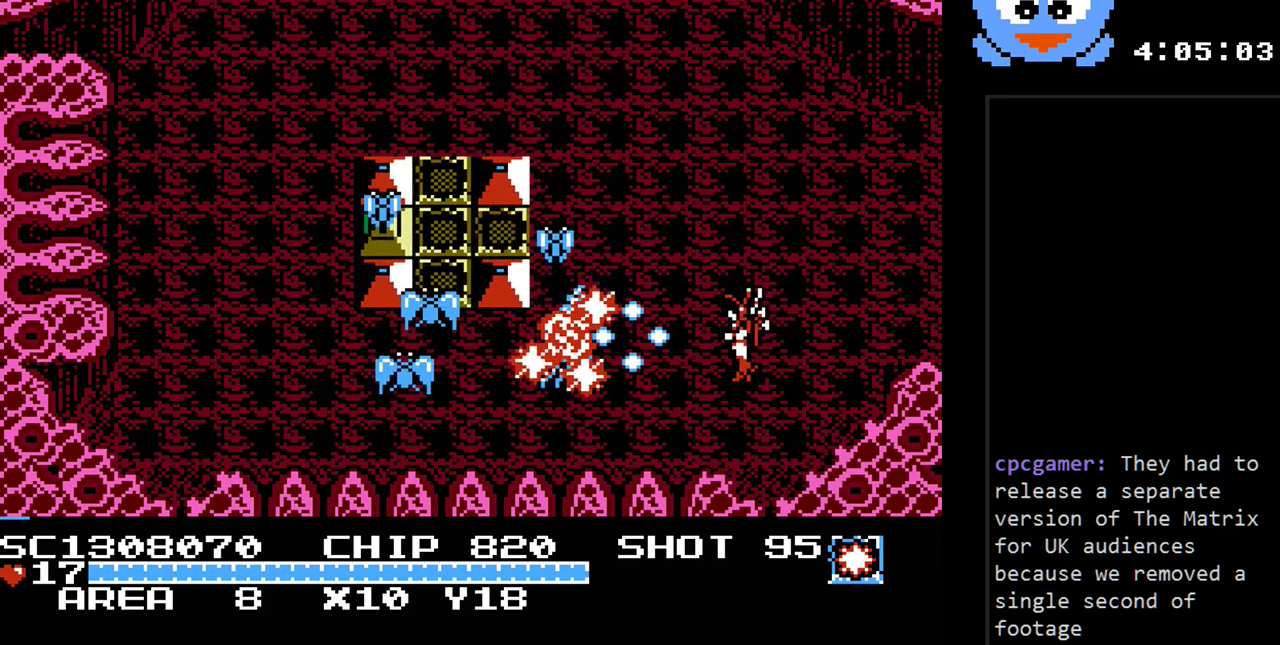
{"buttons": ["Y"], "events": []}
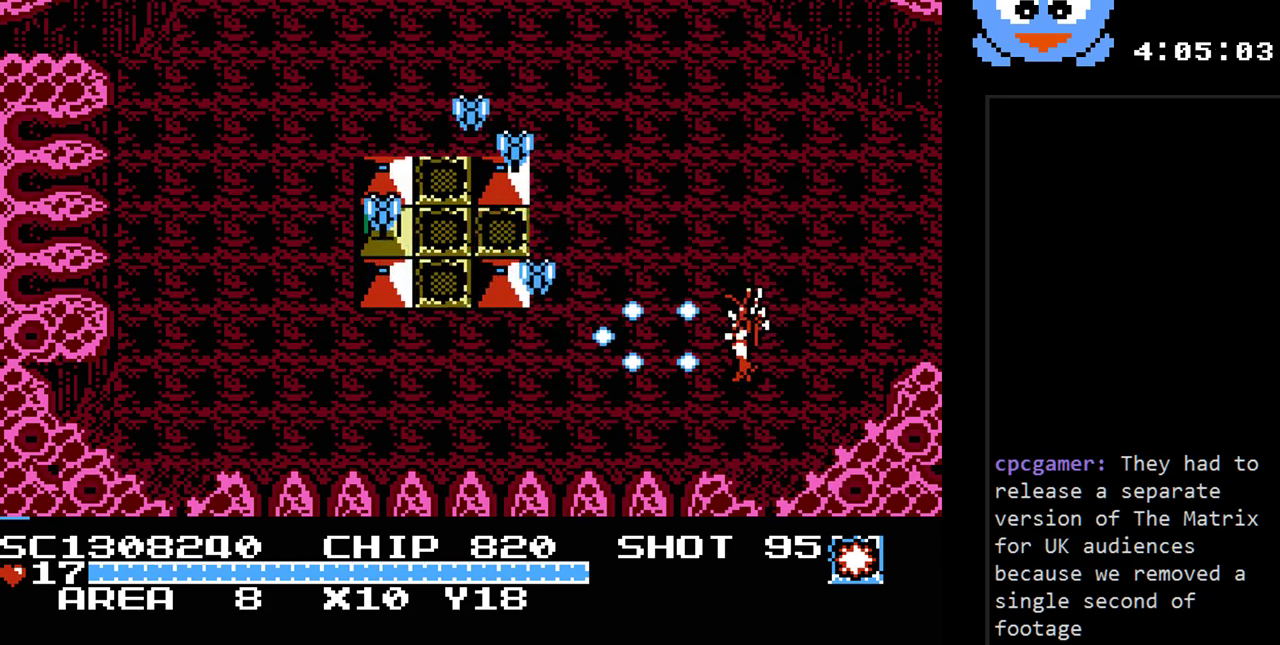
{"buttons": ["DPAD_UP", "DPAD_LEFT"], "events": [[283, "DPAD_UP", "down"], [350, "Y", "up"], [383, "DPAD_LEFT", "down"]]}
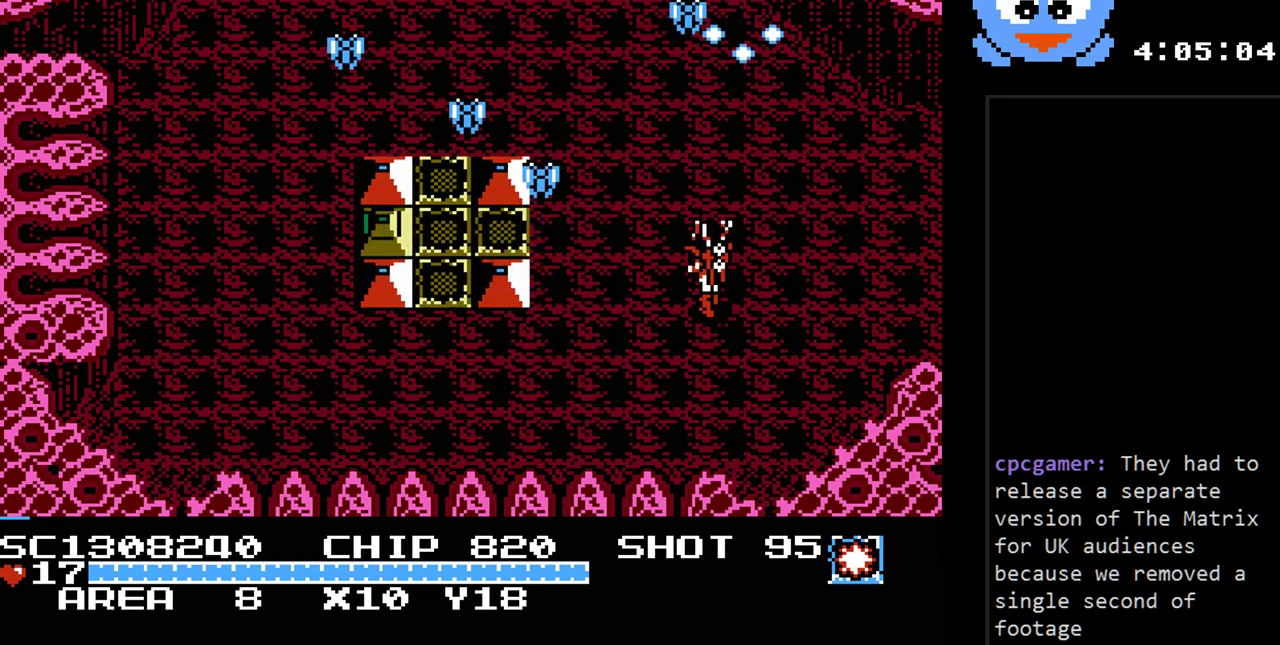
{"buttons": ["Y"], "events": [[33, "Y", "down"], [267, "DPAD_LEFT", "up"], [267, "DPAD_UP", "up"]]}
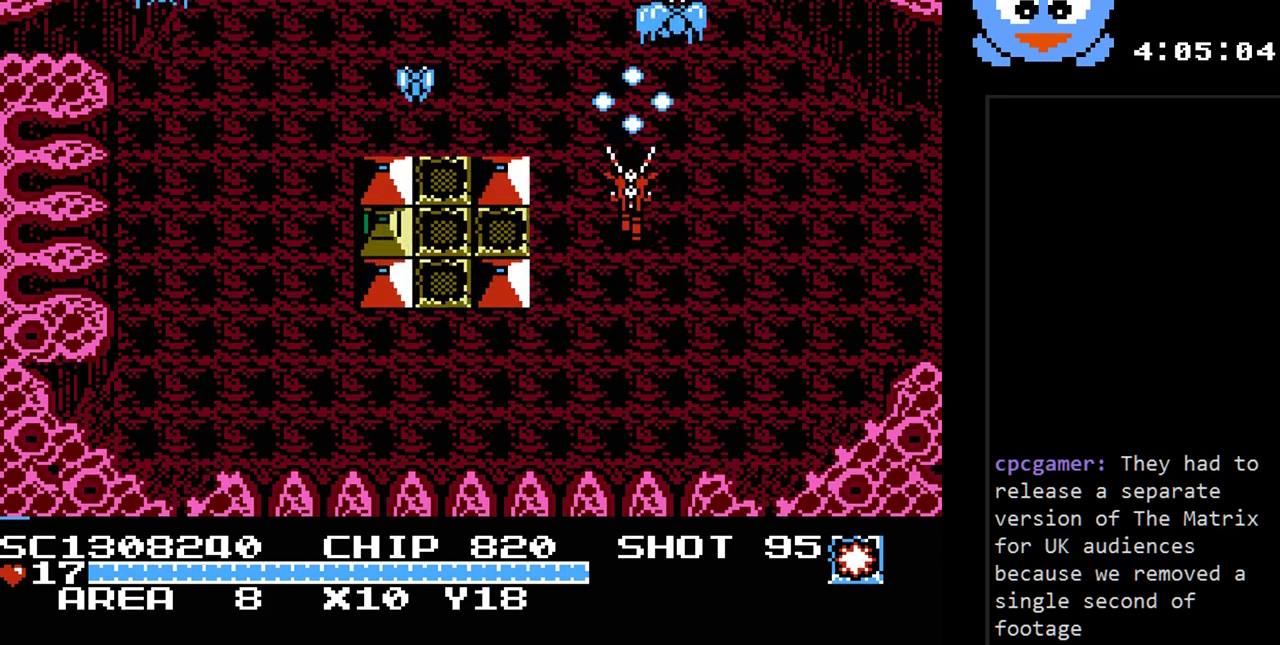
{"buttons": ["Y"], "events": []}
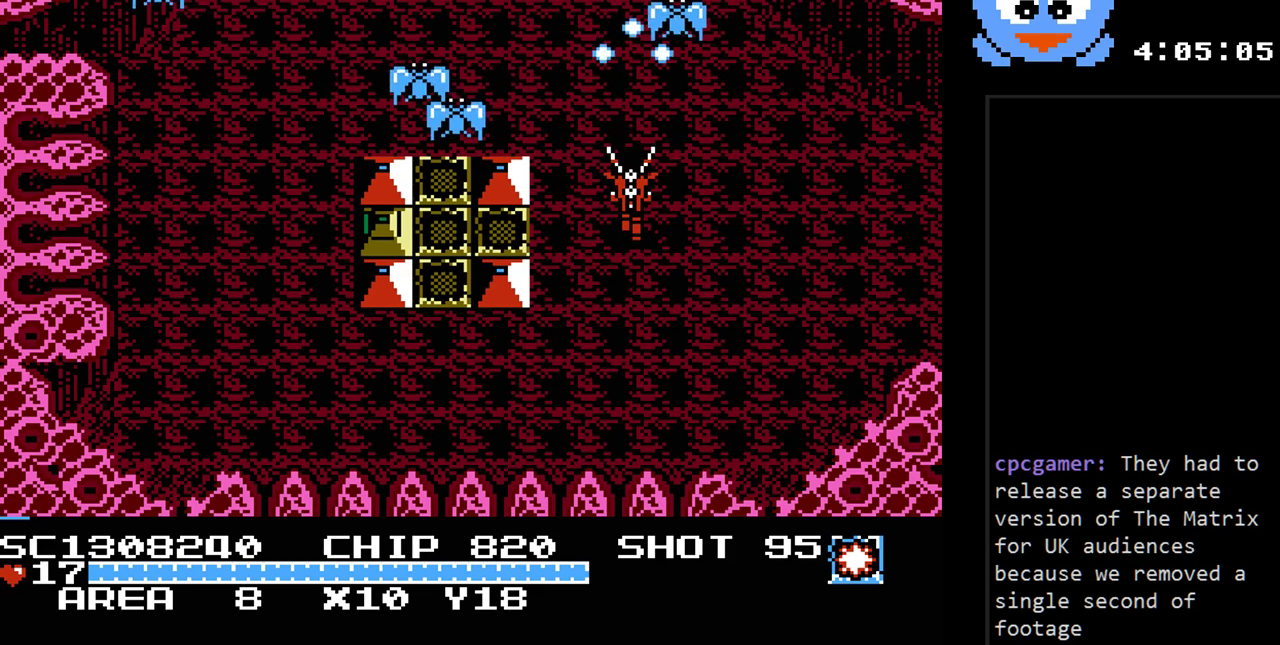
{"buttons": ["DPAD_UP", "DPAD_RIGHT"], "events": [[33, "DPAD_DOWN", "down"], [67, "Y", "up"], [150, "DPAD_RIGHT", "down"], [183, "DPAD_DOWN", "up"], [317, "DPAD_UP", "down"]]}
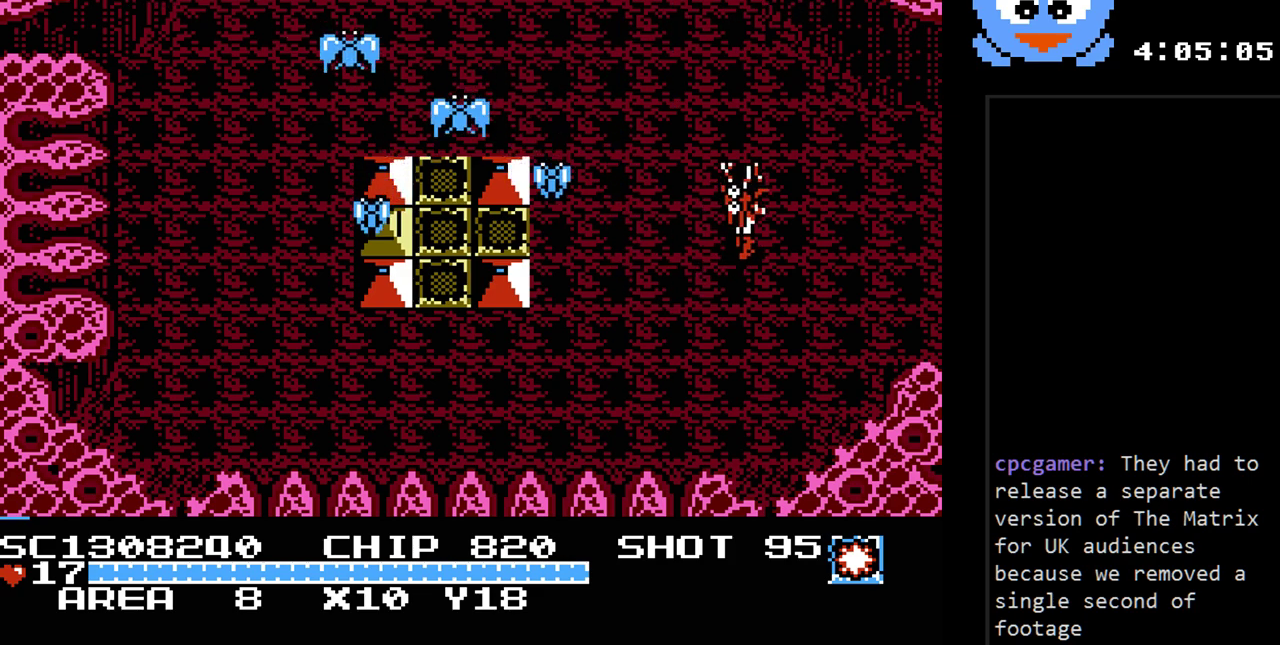
{"buttons": ["Y"], "events": [[17, "DPAD_RIGHT", "up"], [33, "DPAD_LEFT", "down"], [33, "DPAD_UP", "up"], [100, "Y", "down"], [133, "DPAD_LEFT", "up"]]}
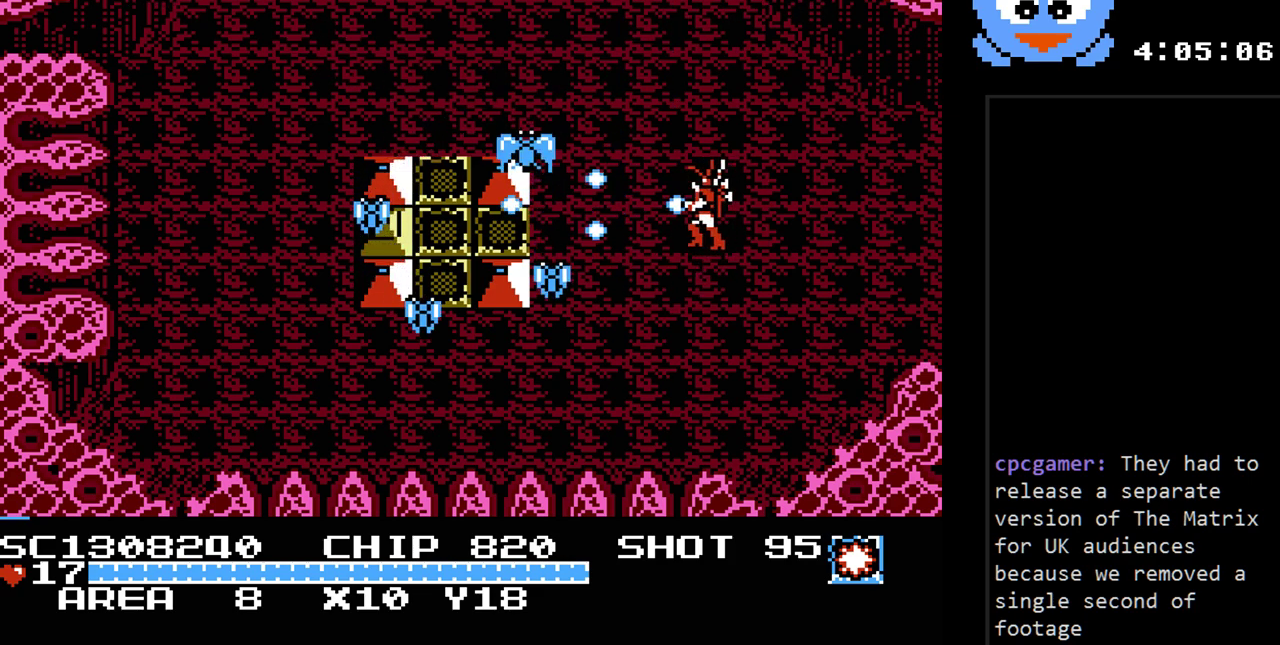
{"buttons": ["Y"], "events": []}
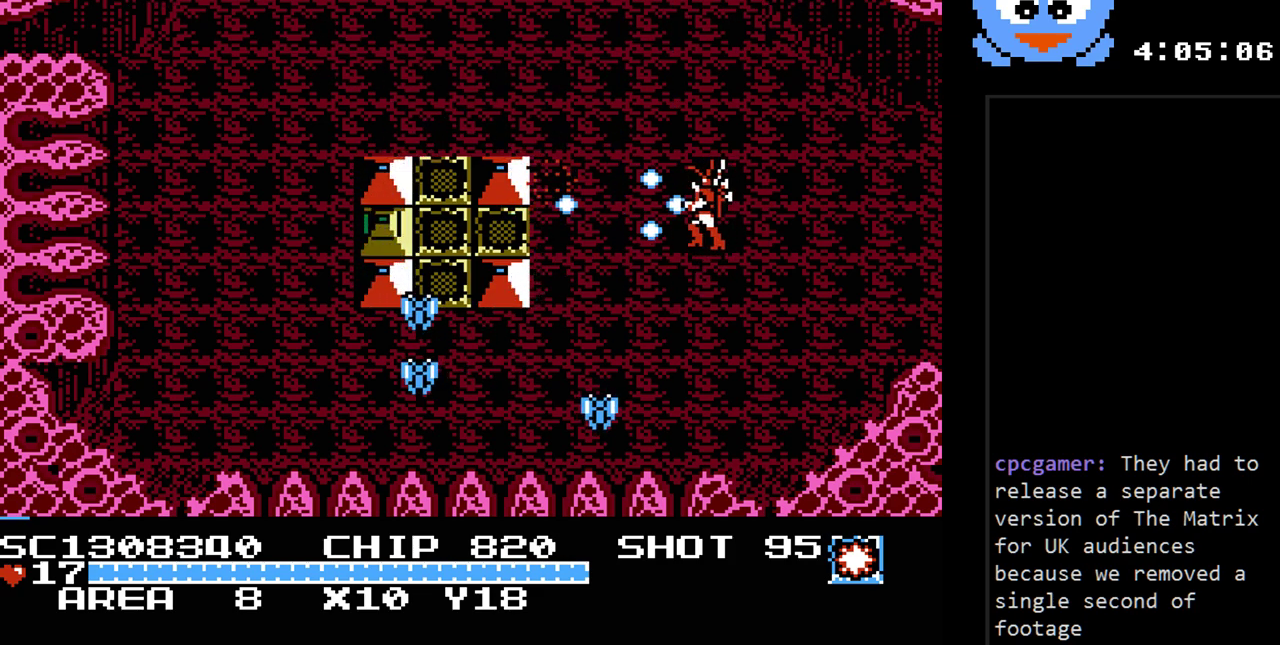
{"buttons": ["Y"], "events": [[100, "DPAD_DOWN", "down"], [167, "Y", "up"], [250, "Y", "down"], [317, "DPAD_DOWN", "up"]]}
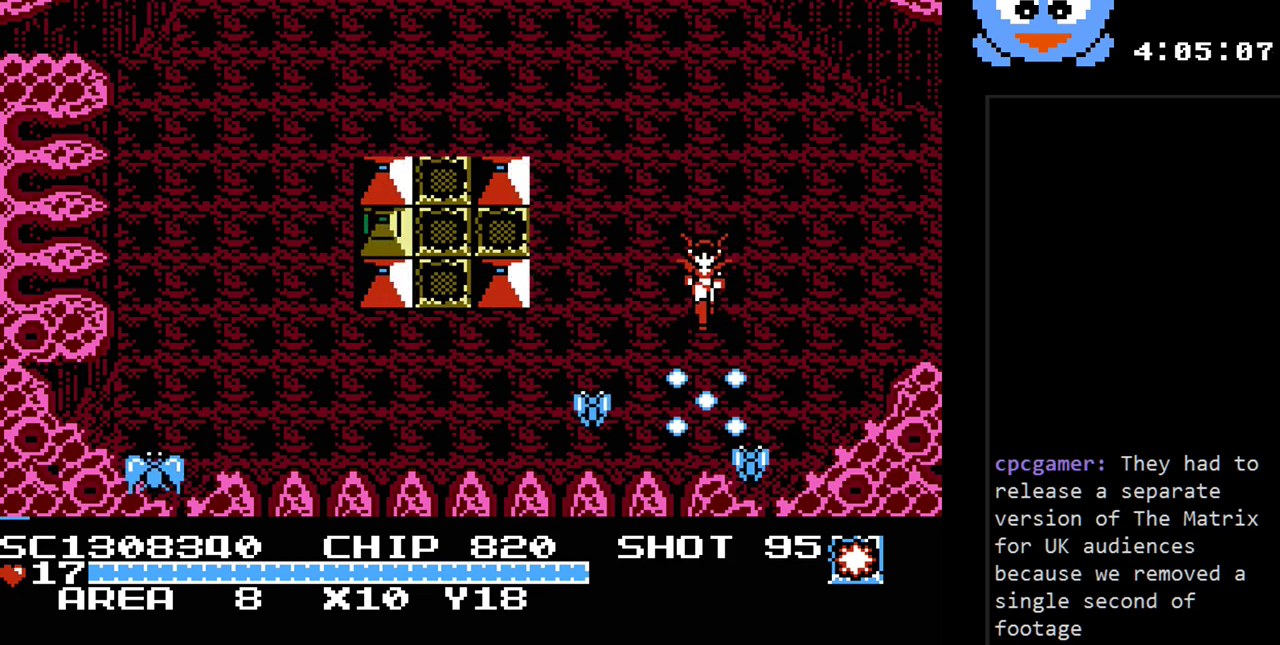
{"buttons": ["Y"], "events": []}
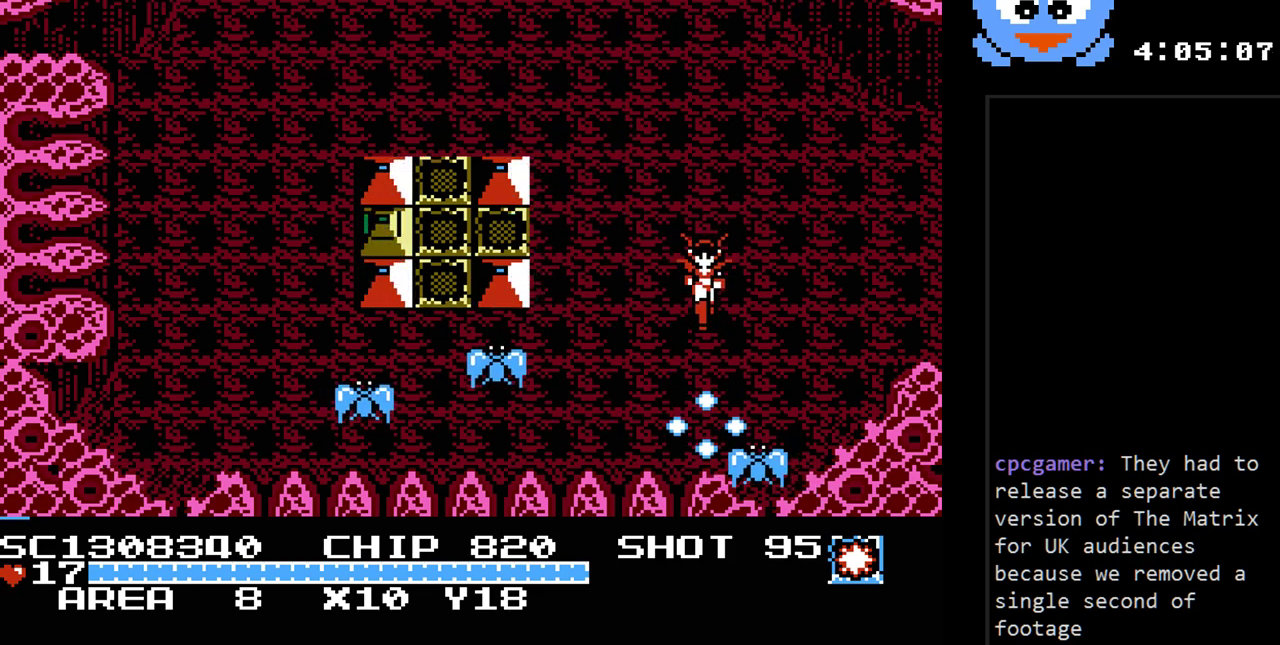
{"buttons": ["Y"], "events": [[250, "DPAD_RIGHT", "down"], [250, "Y", "up"], [383, "DPAD_DOWN", "down"], [383, "DPAD_RIGHT", "up"], [417, "DPAD_DOWN", "up"], [417, "DPAD_LEFT", "down"], [433, "Y", "down"], [500, "DPAD_LEFT", "up"]]}
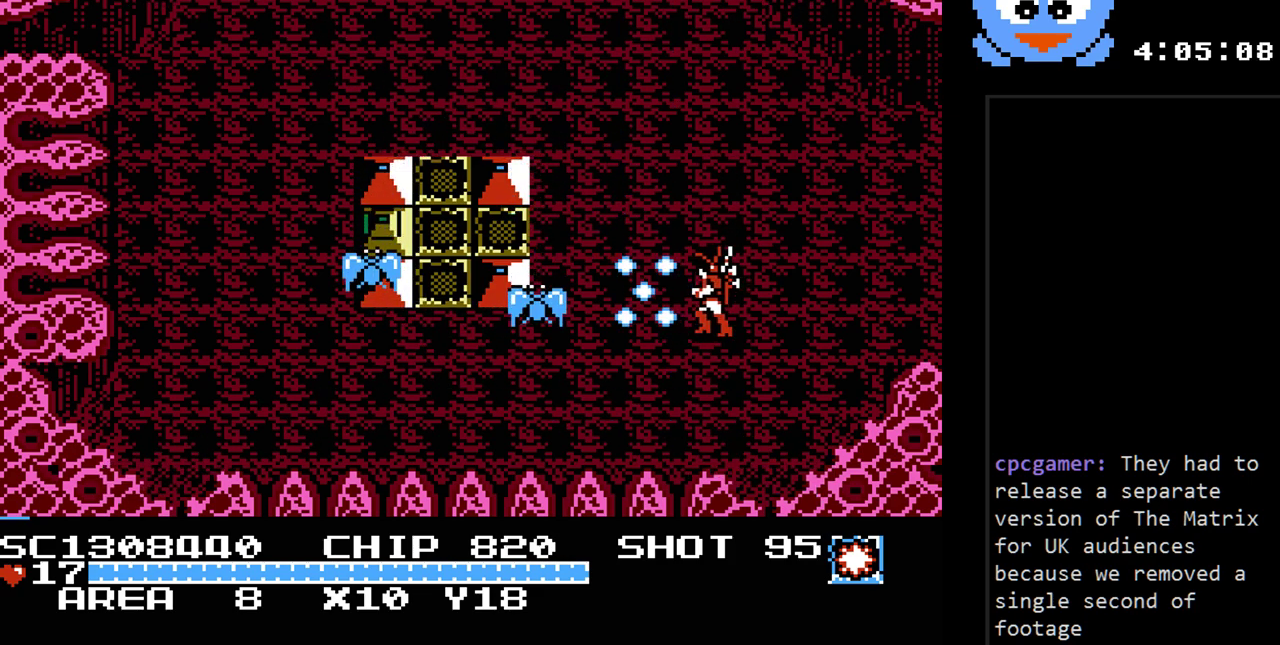
{"buttons": ["Y"], "events": []}
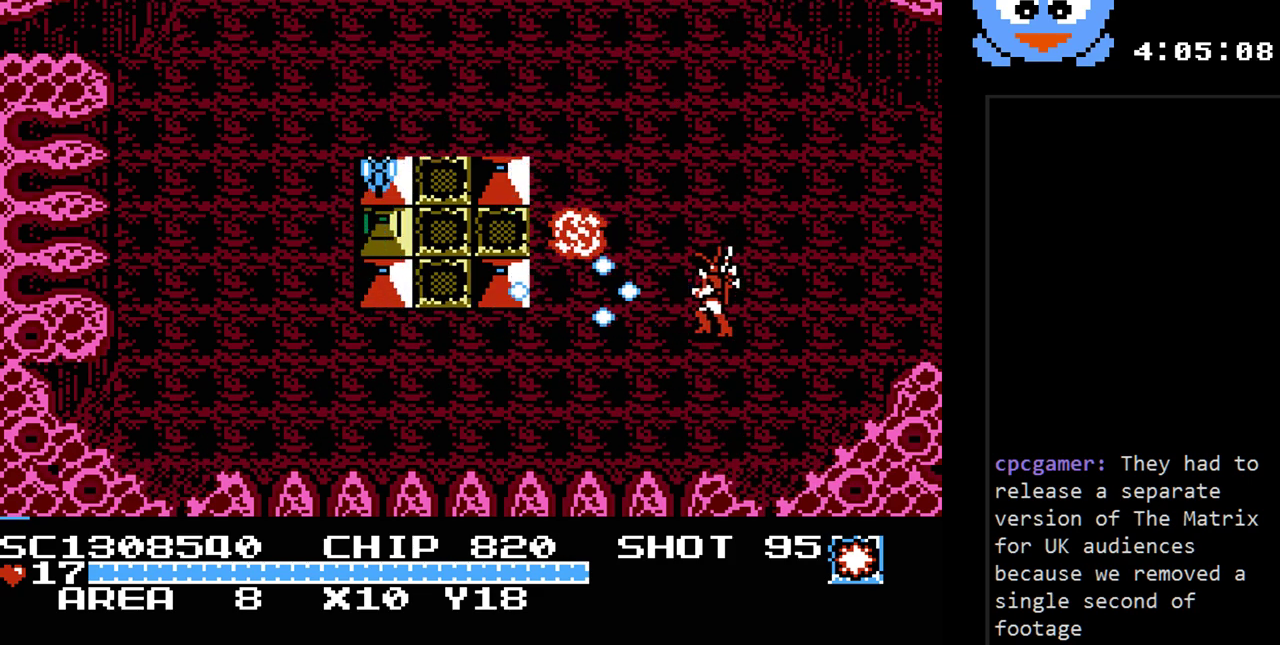
{"buttons": ["DPAD_RIGHT"], "events": [[150, "DPAD_LEFT", "down"], [217, "DPAD_UP", "down"], [300, "DPAD_LEFT", "up"], [300, "Y", "up"], [467, "DPAD_RIGHT", "down"], [500, "DPAD_UP", "up"]]}
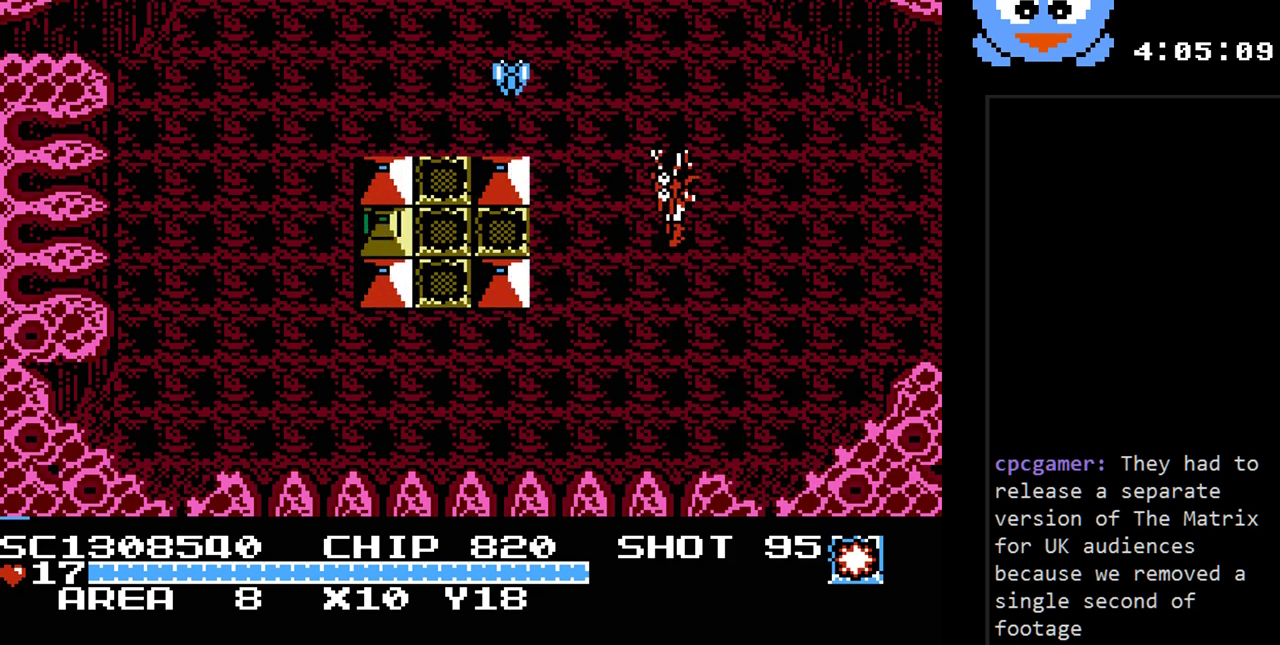
{"buttons": ["DPAD_RIGHT"], "events": []}
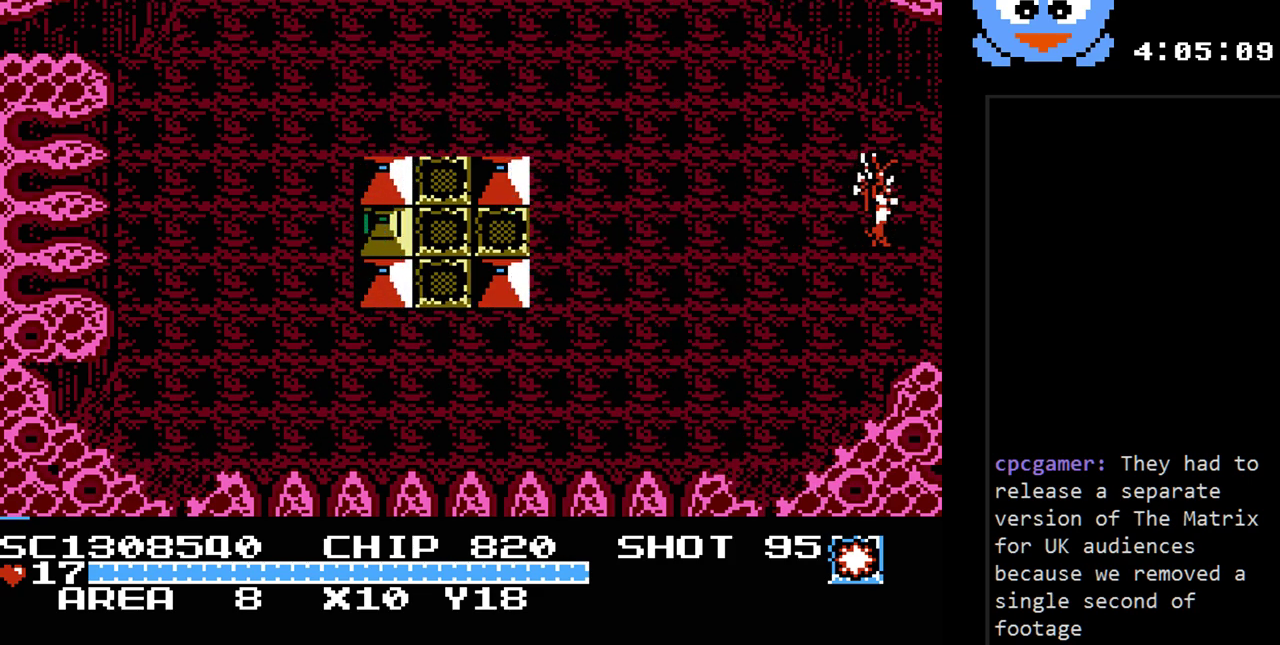
{"buttons": ["DPAD_RIGHT"], "events": [[100, "DPAD_DOWN", "down"], [267, "DPAD_DOWN", "up"]]}
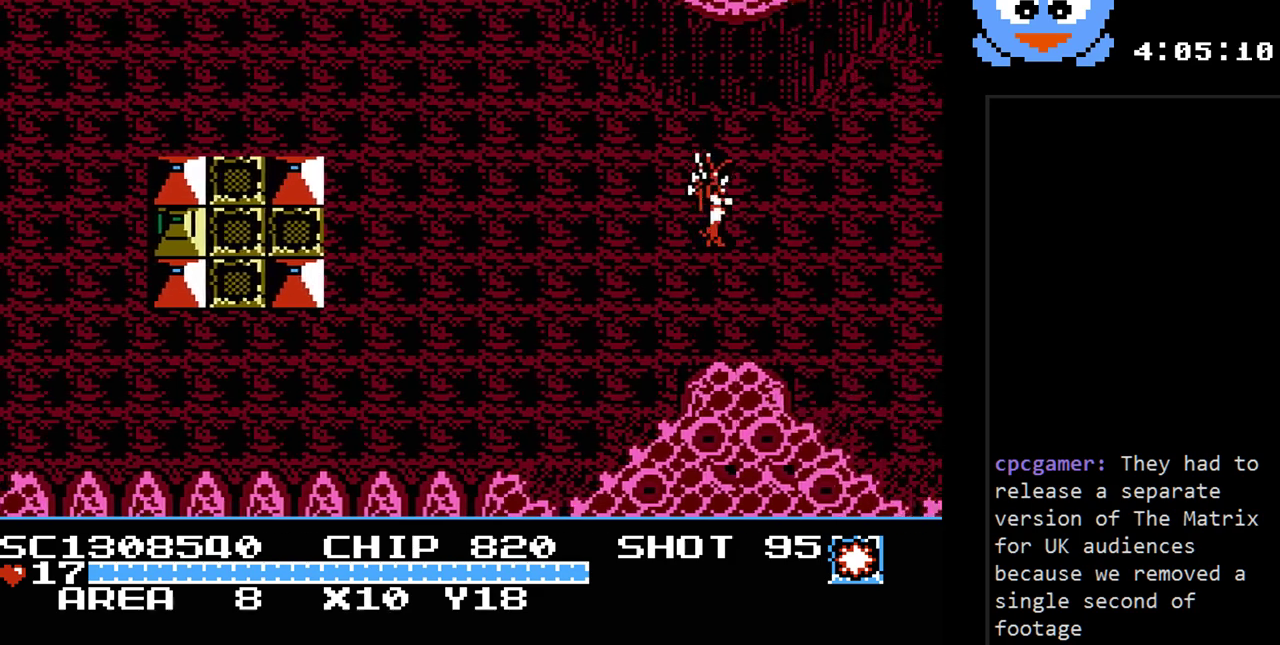
{"buttons": [], "events": [[17, "DPAD_RIGHT", "up"]]}
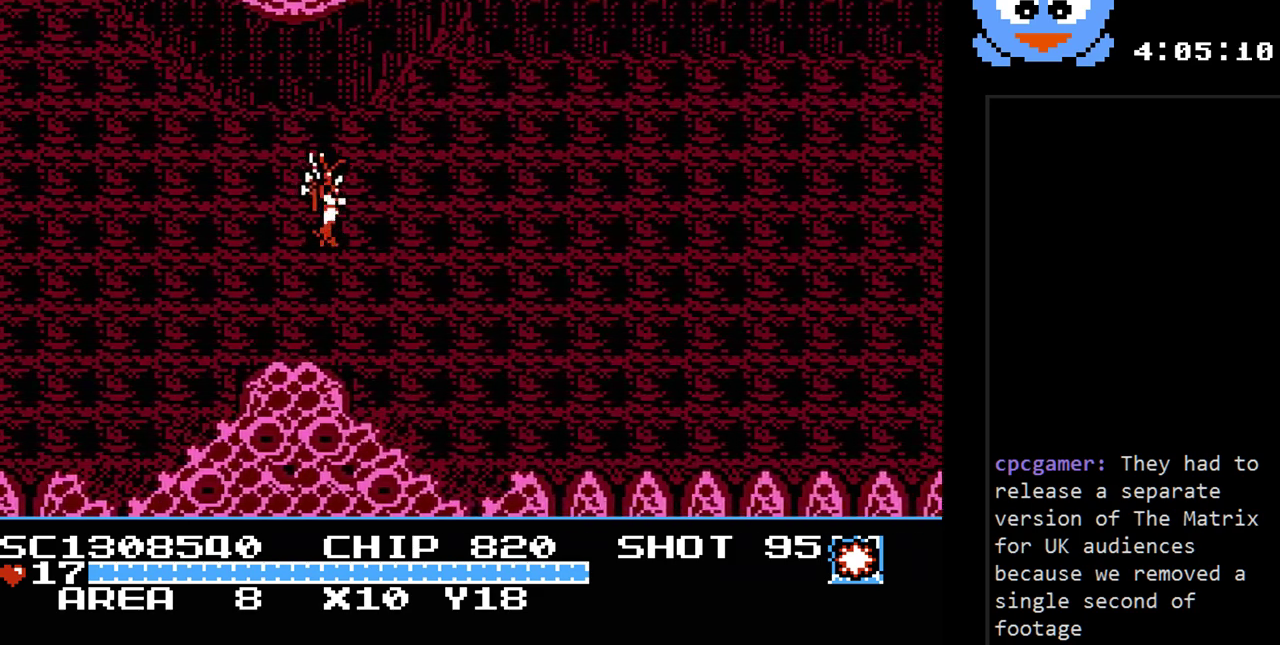
{"buttons": [], "events": []}